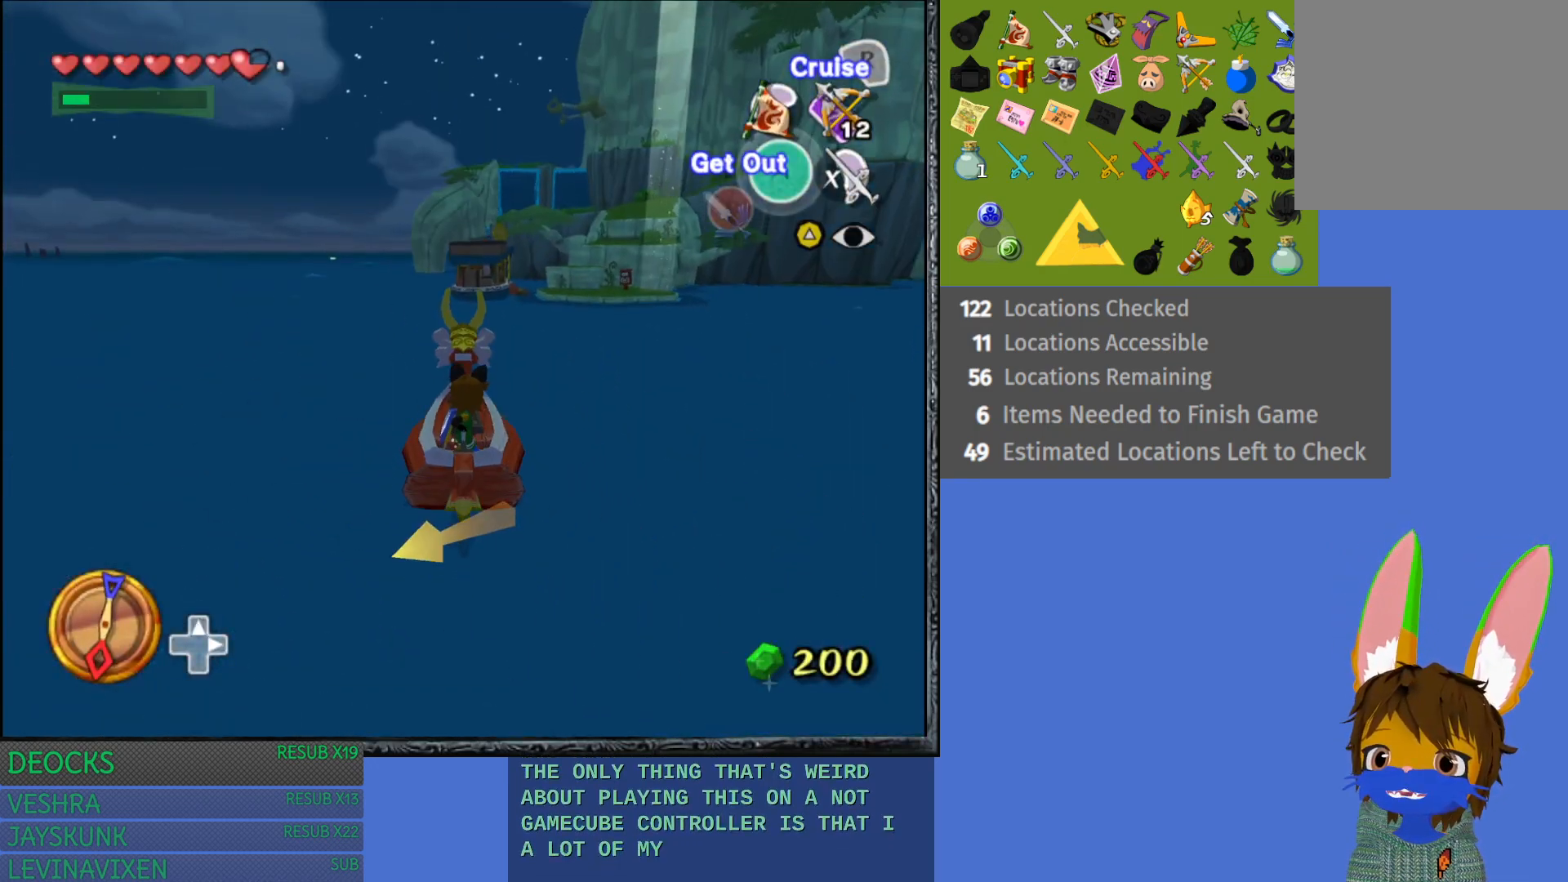
Gameplay with a controller (PlayStation layout); each line is a JSON object with the inputs held at the frame after it. "events" lists button and stick changes between this image and that frame as [ms after this image, input, new state], when the widget could be followed in between. Not read: L3 R3.
{"buttons": [], "left_stick": "left", "right_stick": "center", "events": [[267, "left_stick", "left"]]}
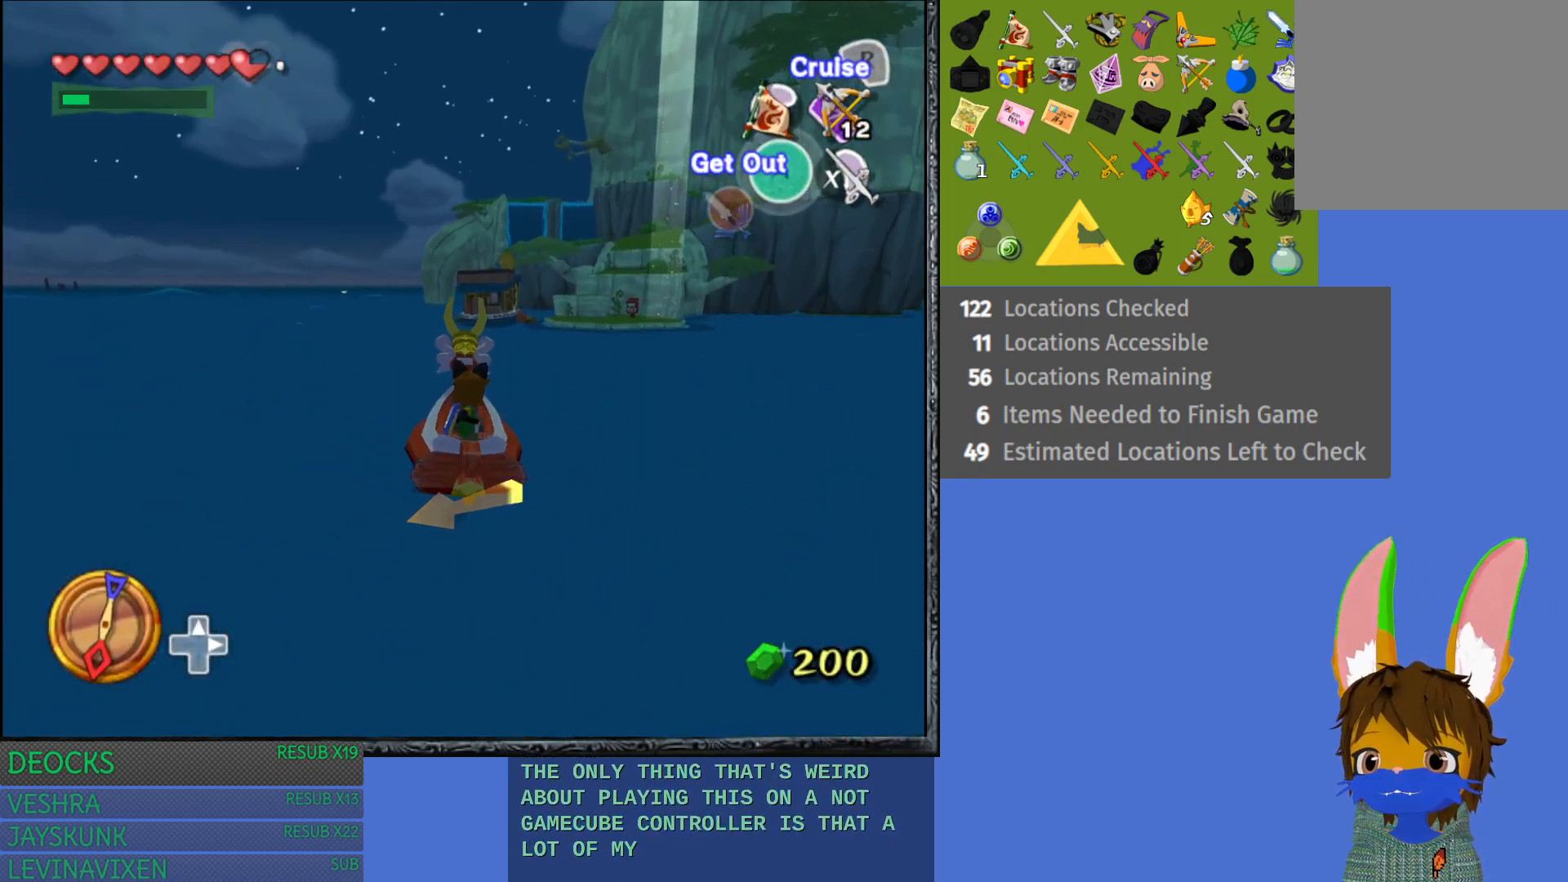
{"buttons": [], "left_stick": "center", "right_stick": "center", "events": [[333, "left_stick", "center"]]}
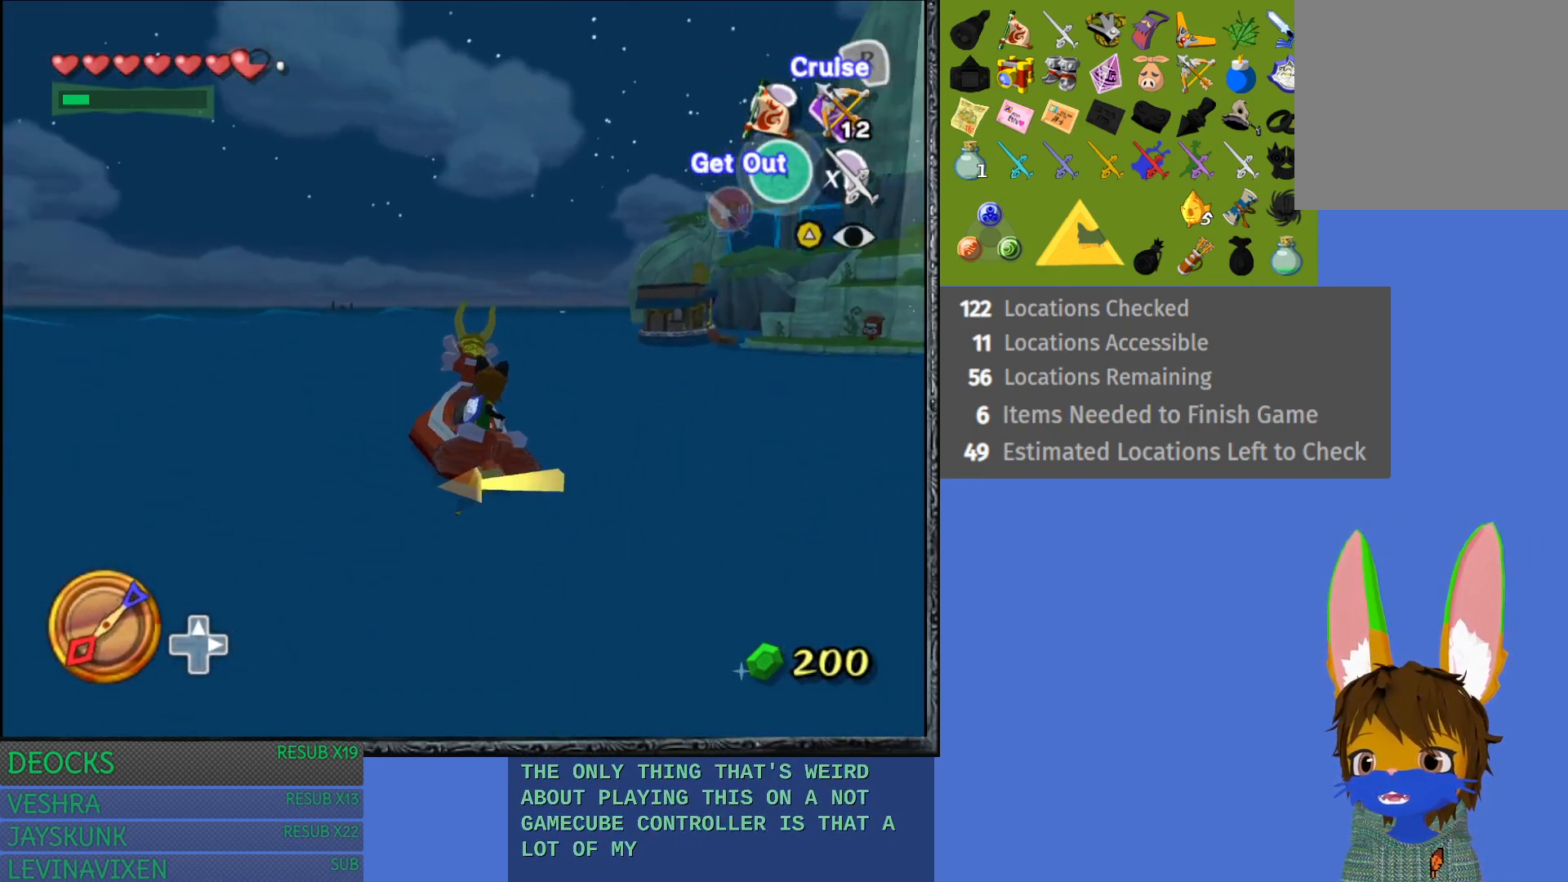
{"buttons": [], "left_stick": "left", "right_stick": "center", "events": [[183, "left_stick", "left"]]}
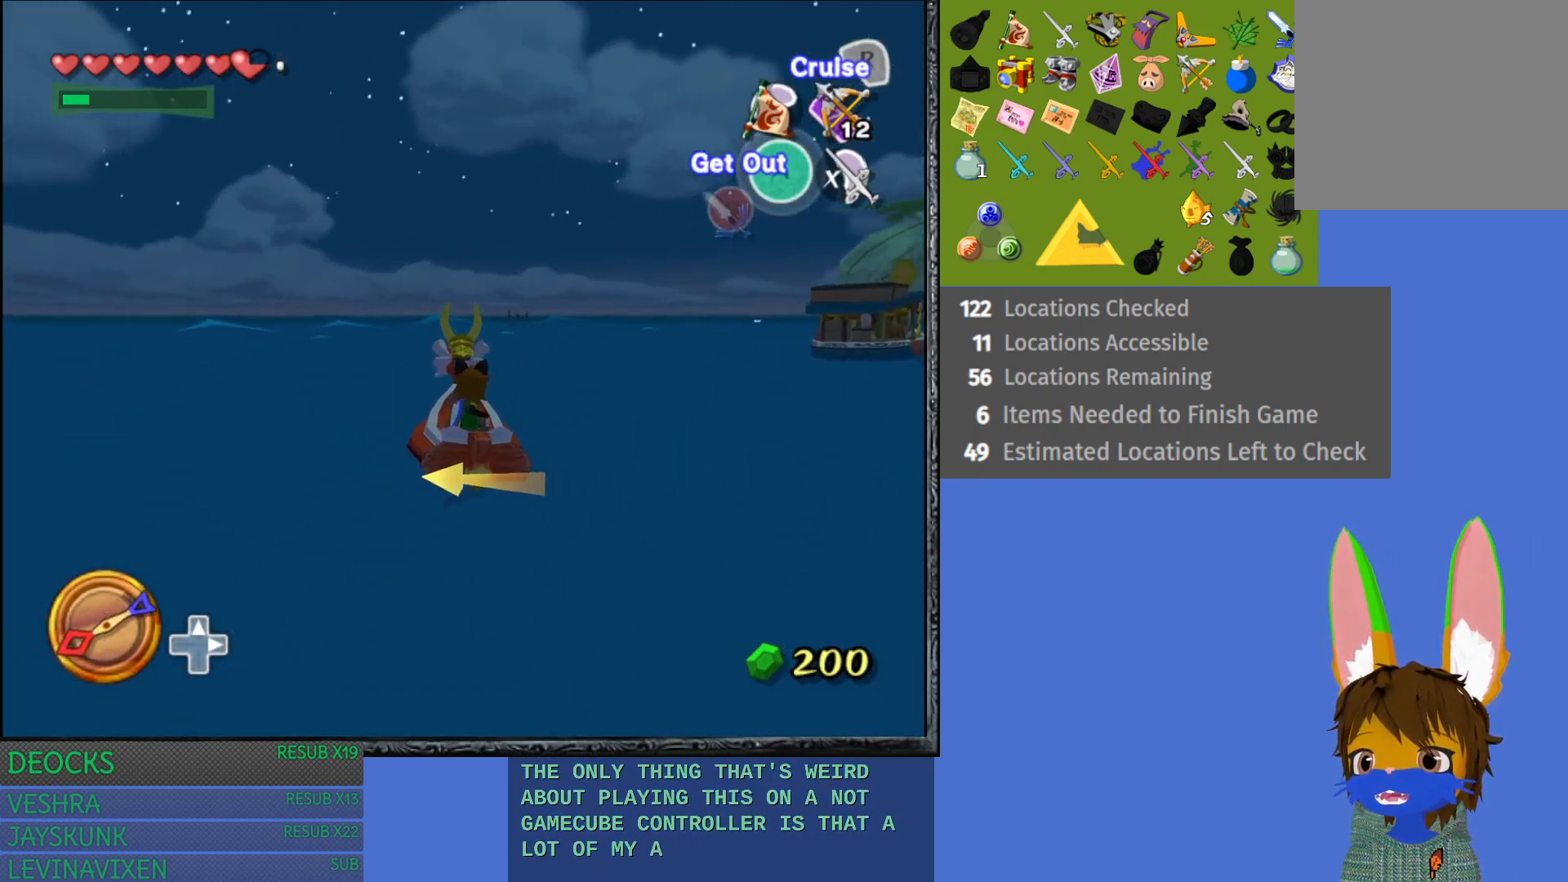
{"buttons": [], "left_stick": "left", "right_stick": "center", "events": []}
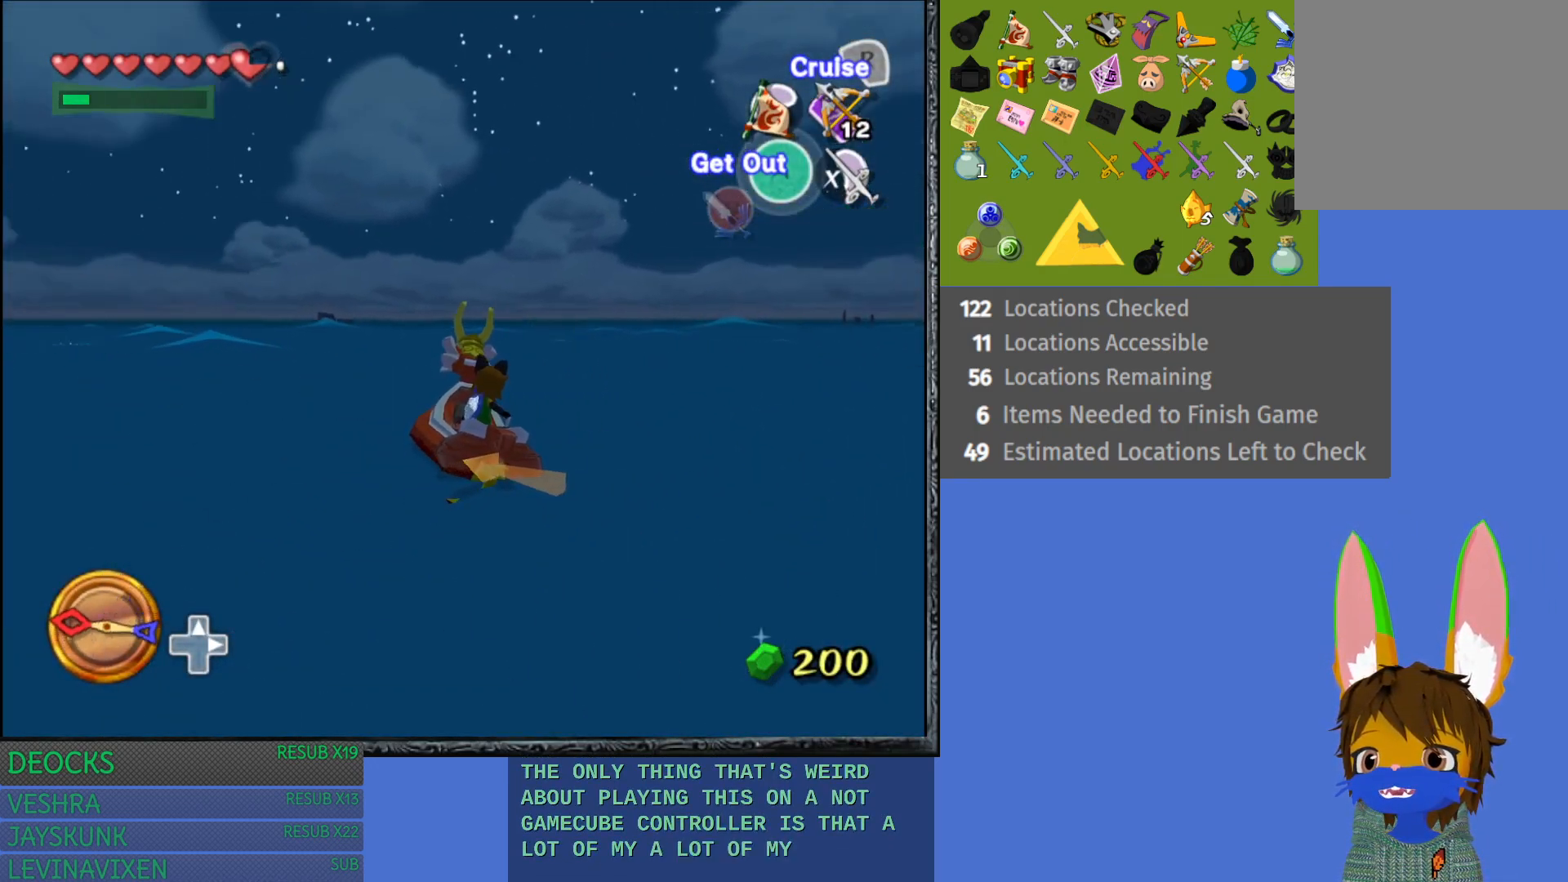
{"buttons": [], "left_stick": "left", "right_stick": "center", "events": []}
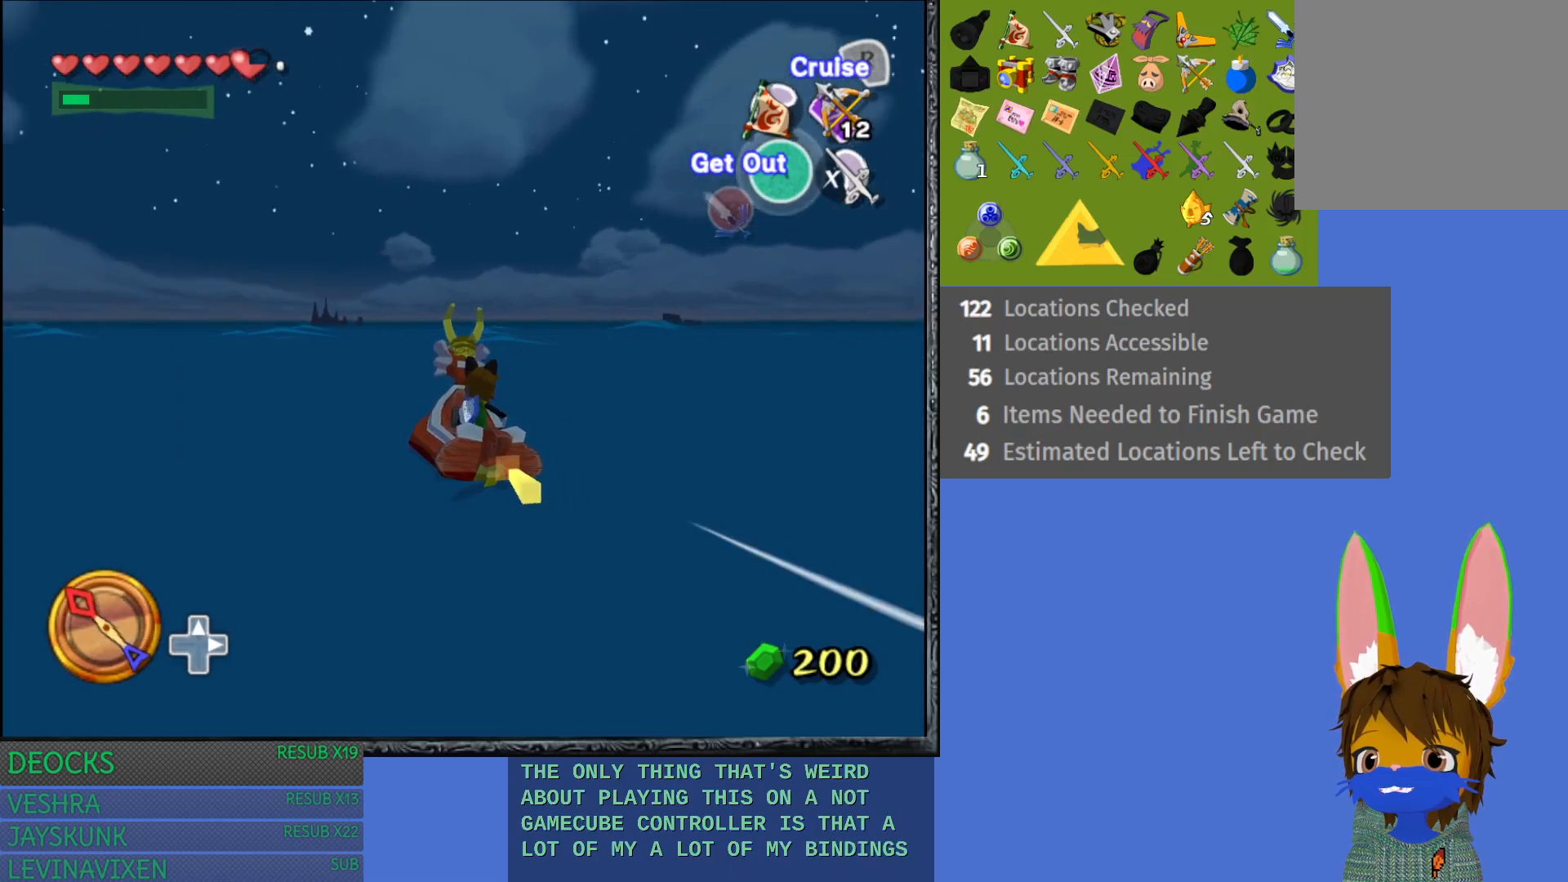
{"buttons": [], "left_stick": "center", "right_stick": "center", "events": [[450, "left_stick", "center"]]}
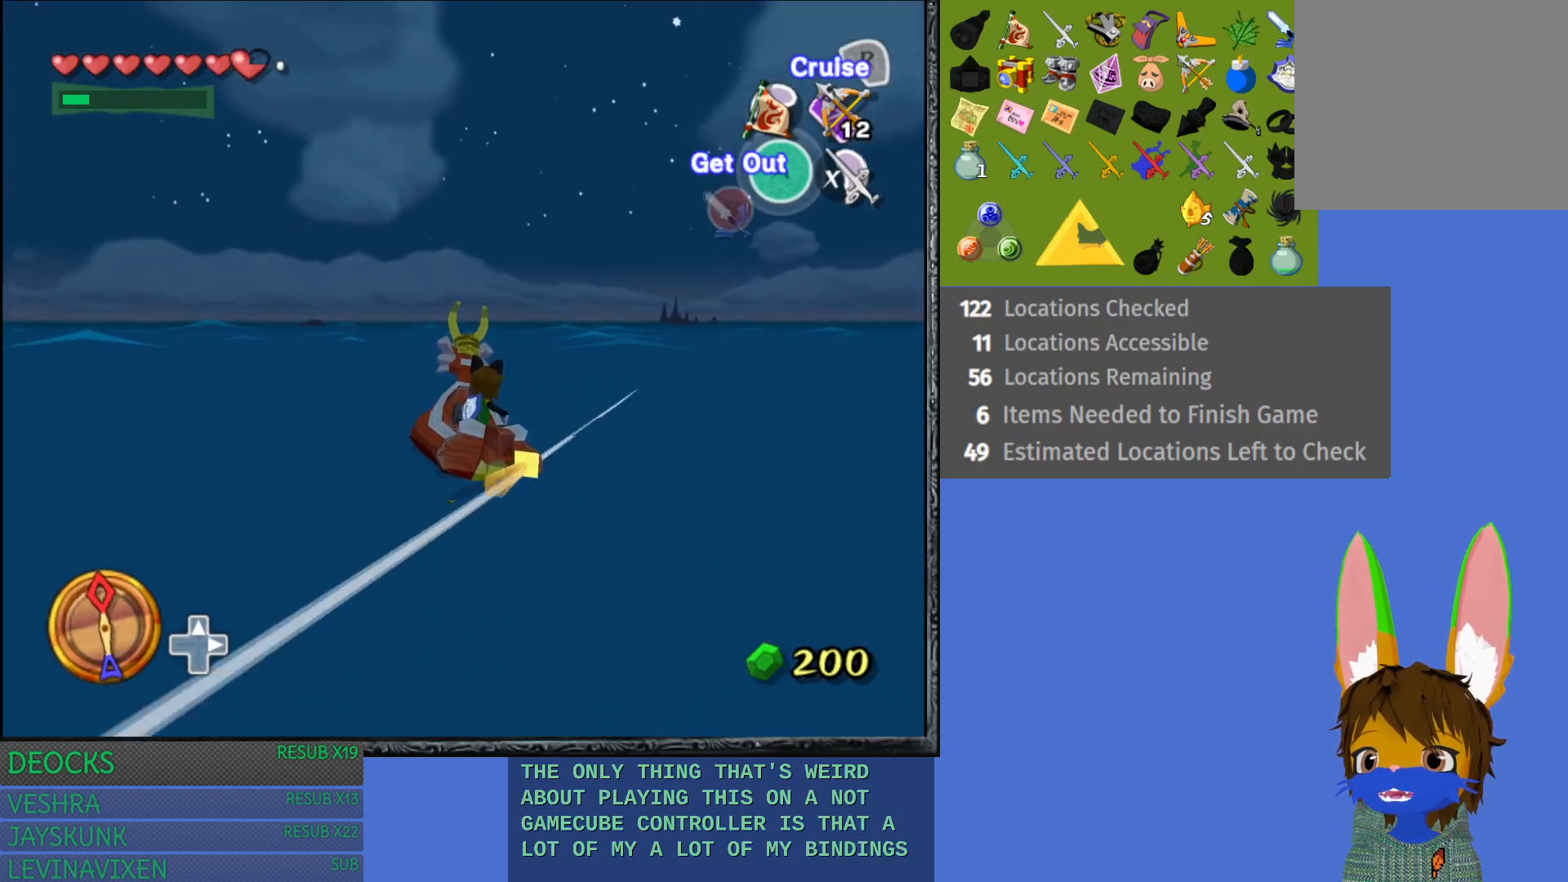
{"buttons": ["TRIANGLE"], "left_stick": "right", "right_stick": "center", "events": [[433, "TRIANGLE", "down"], [467, "left_stick", "right"]]}
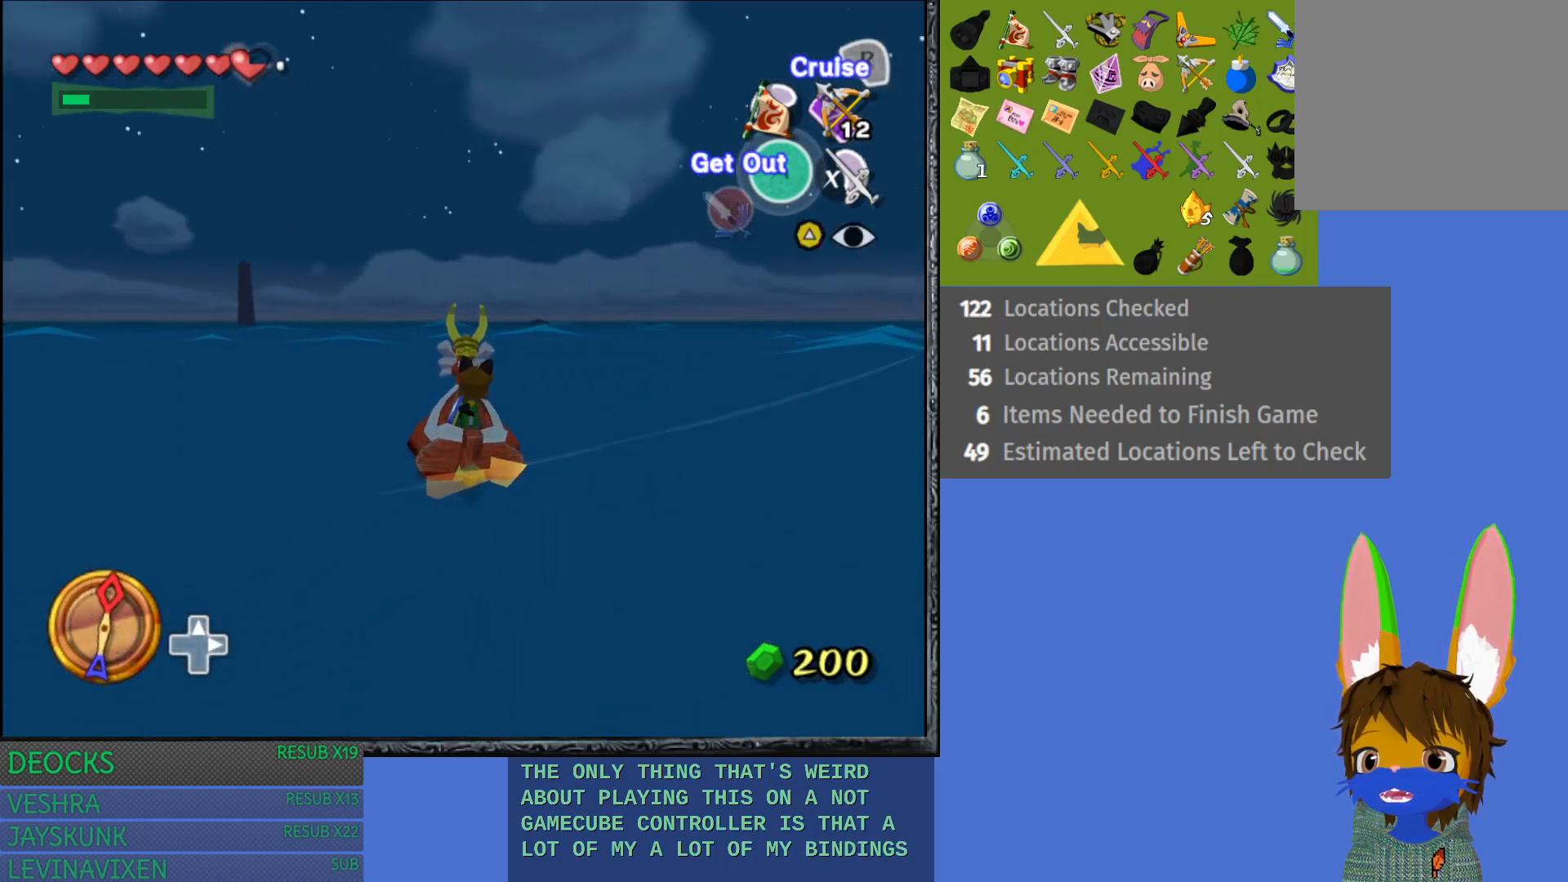
{"buttons": [], "left_stick": "right", "right_stick": "center", "events": [[100, "left_stick", "center"], [133, "TRIANGLE", "up"], [417, "left_stick", "right"]]}
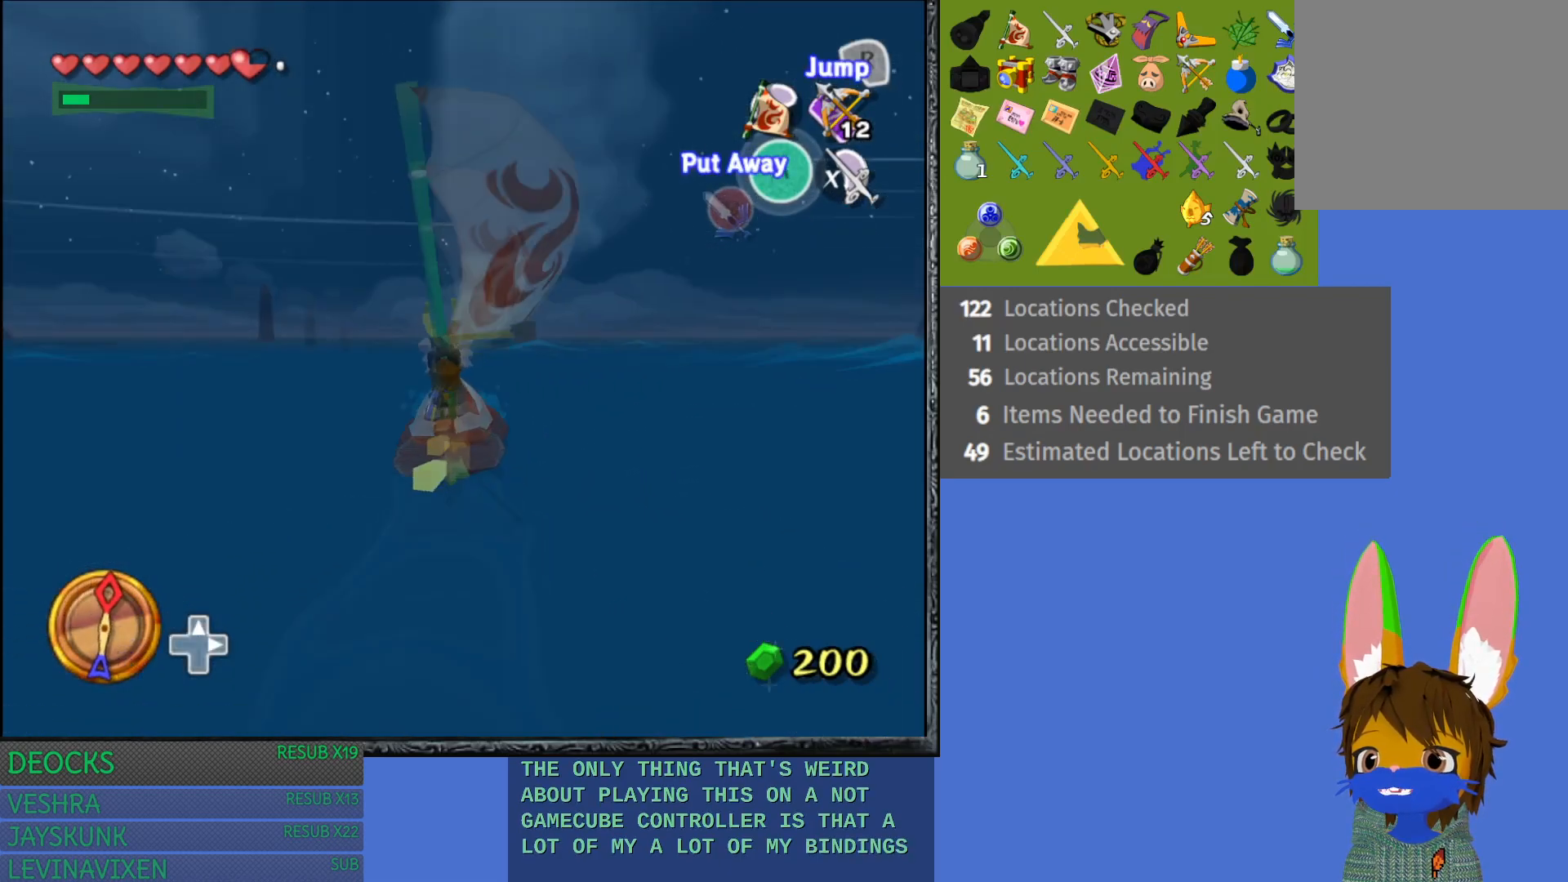
{"buttons": [], "left_stick": "center", "right_stick": "center", "events": [[433, "left_stick", "center"]]}
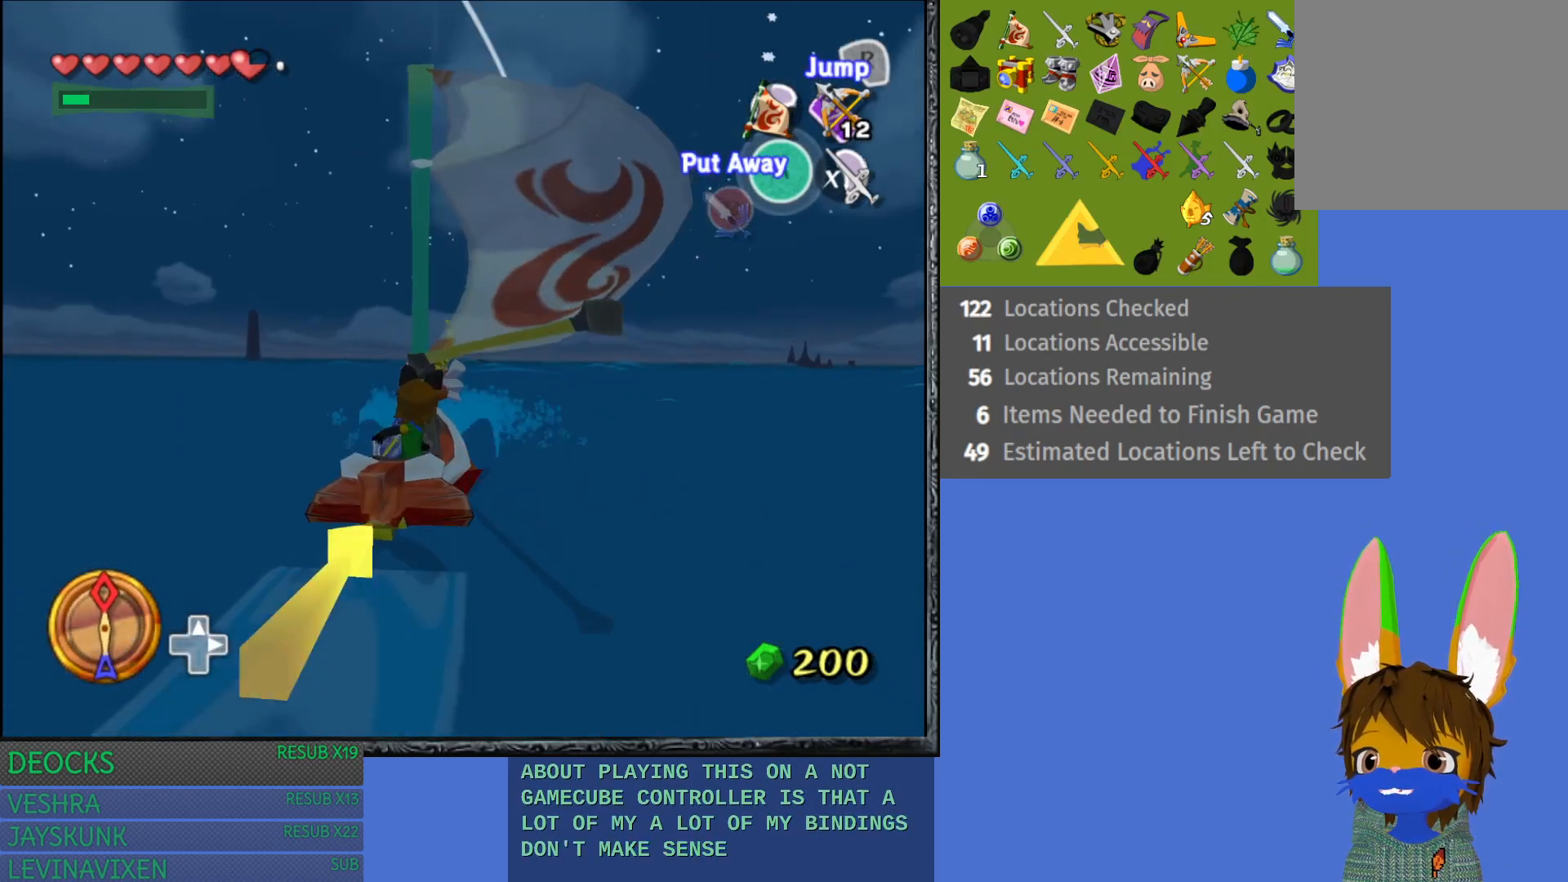
{"buttons": [], "left_stick": "center", "right_stick": "down", "events": [[467, "right_stick", "down"]]}
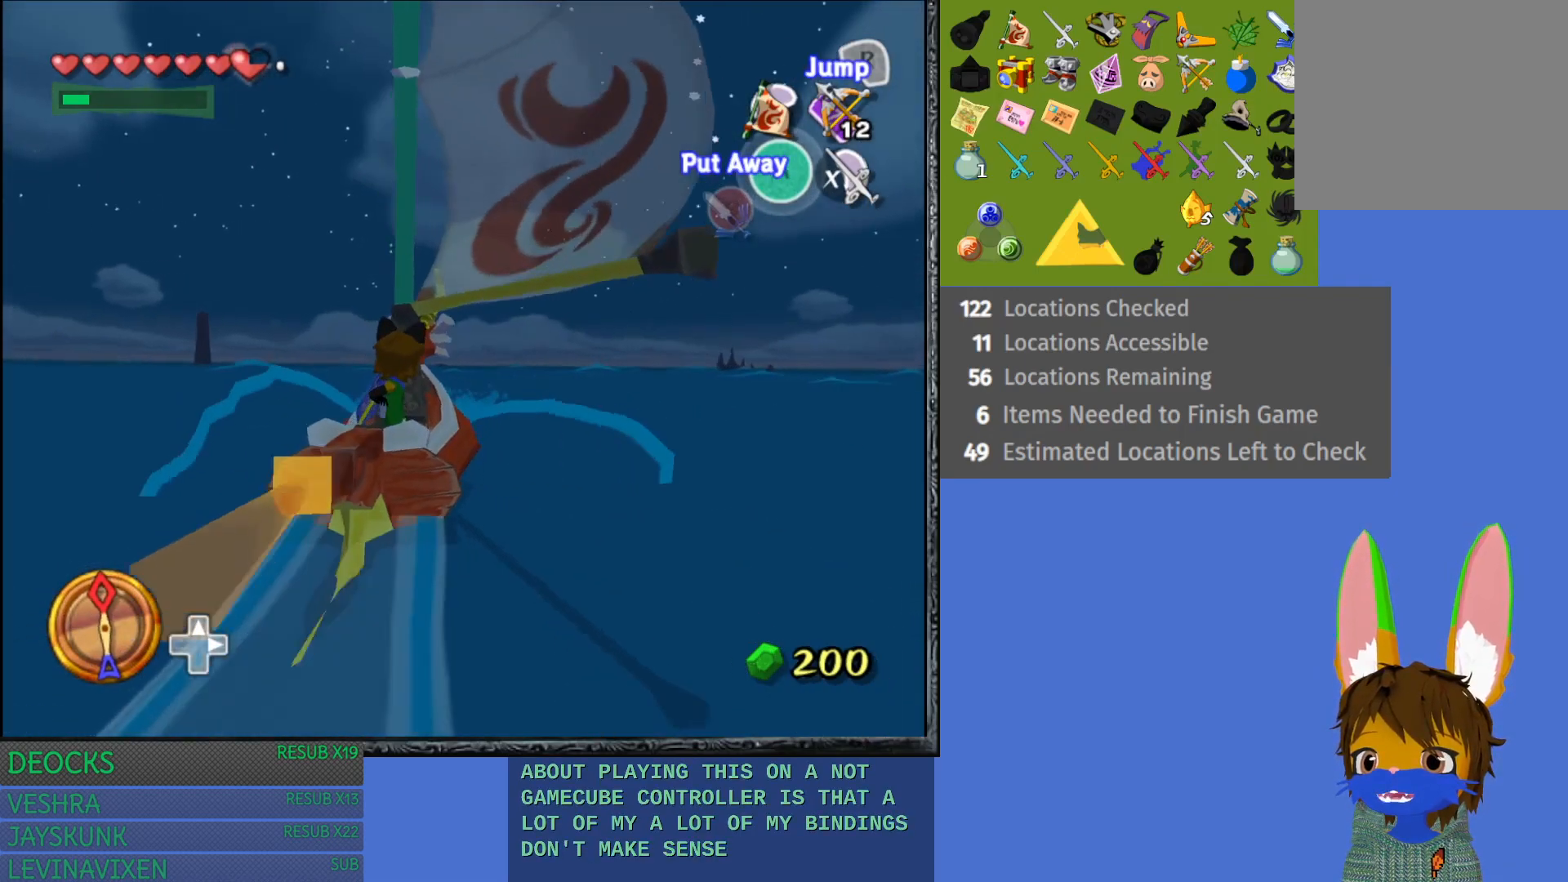
{"buttons": [], "left_stick": "center", "right_stick": "down", "events": []}
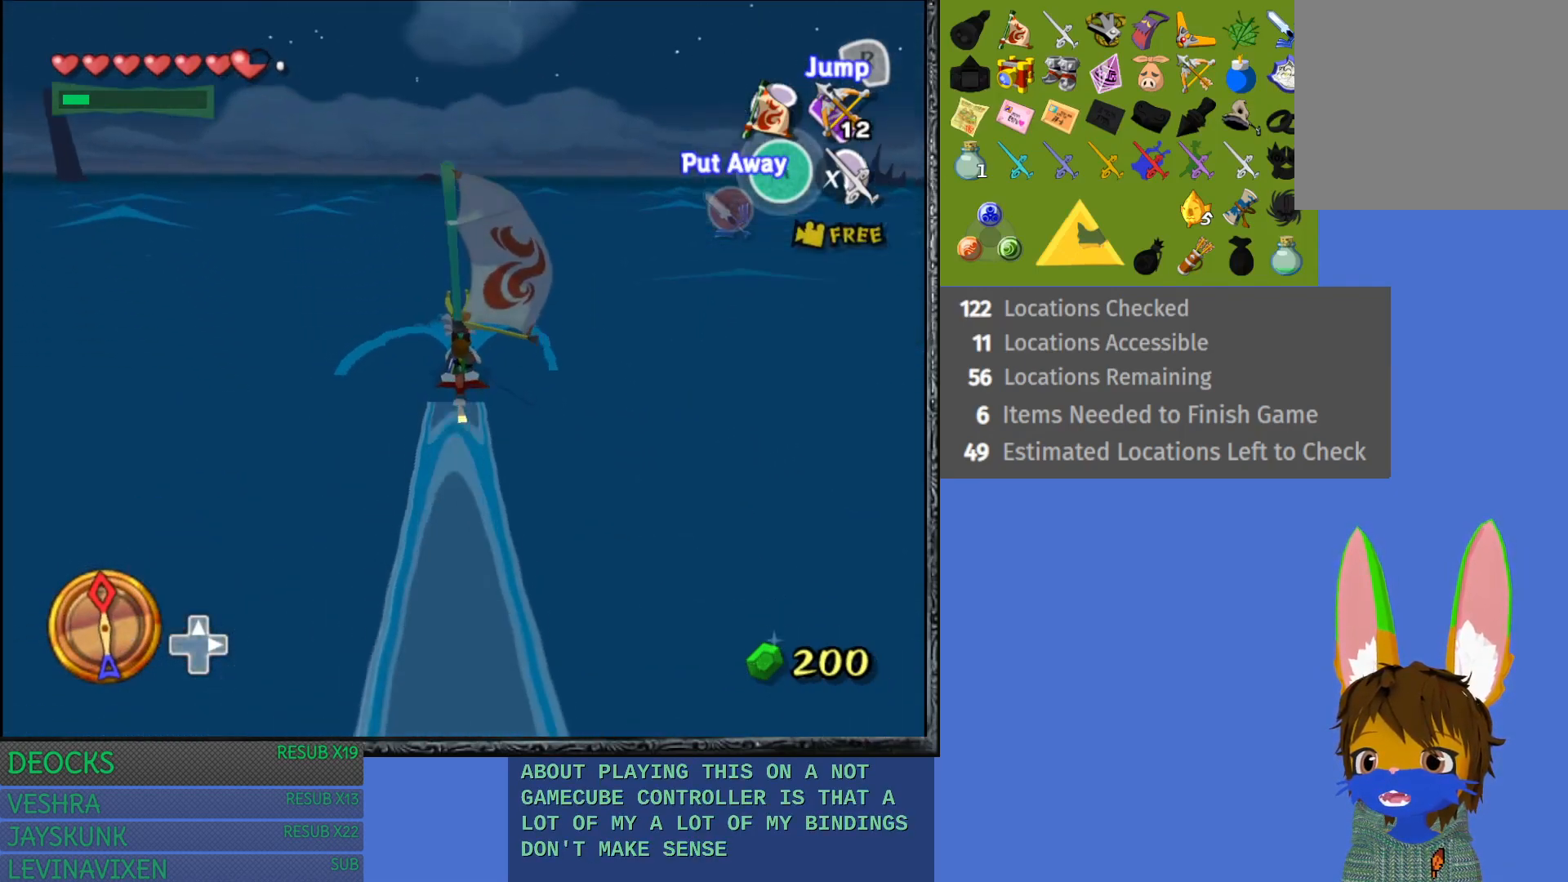
{"buttons": [], "left_stick": "right", "right_stick": "center", "events": [[183, "right_stick", "center"], [217, "left_stick", "right"]]}
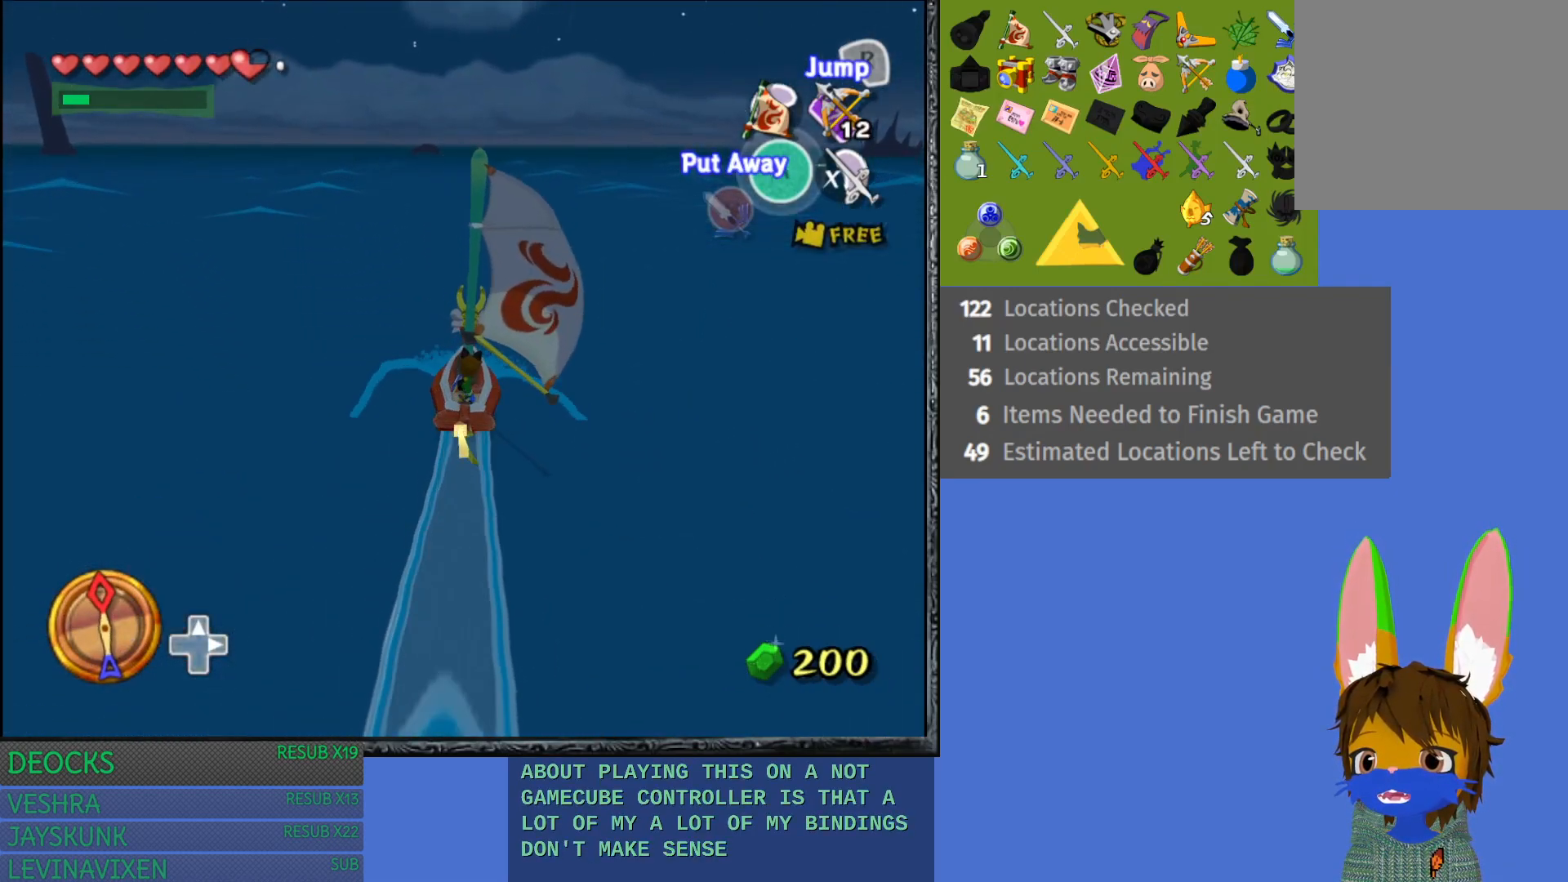
{"buttons": [], "left_stick": "center", "right_stick": "right", "events": [[383, "left_stick", "center"], [400, "right_stick", "right"]]}
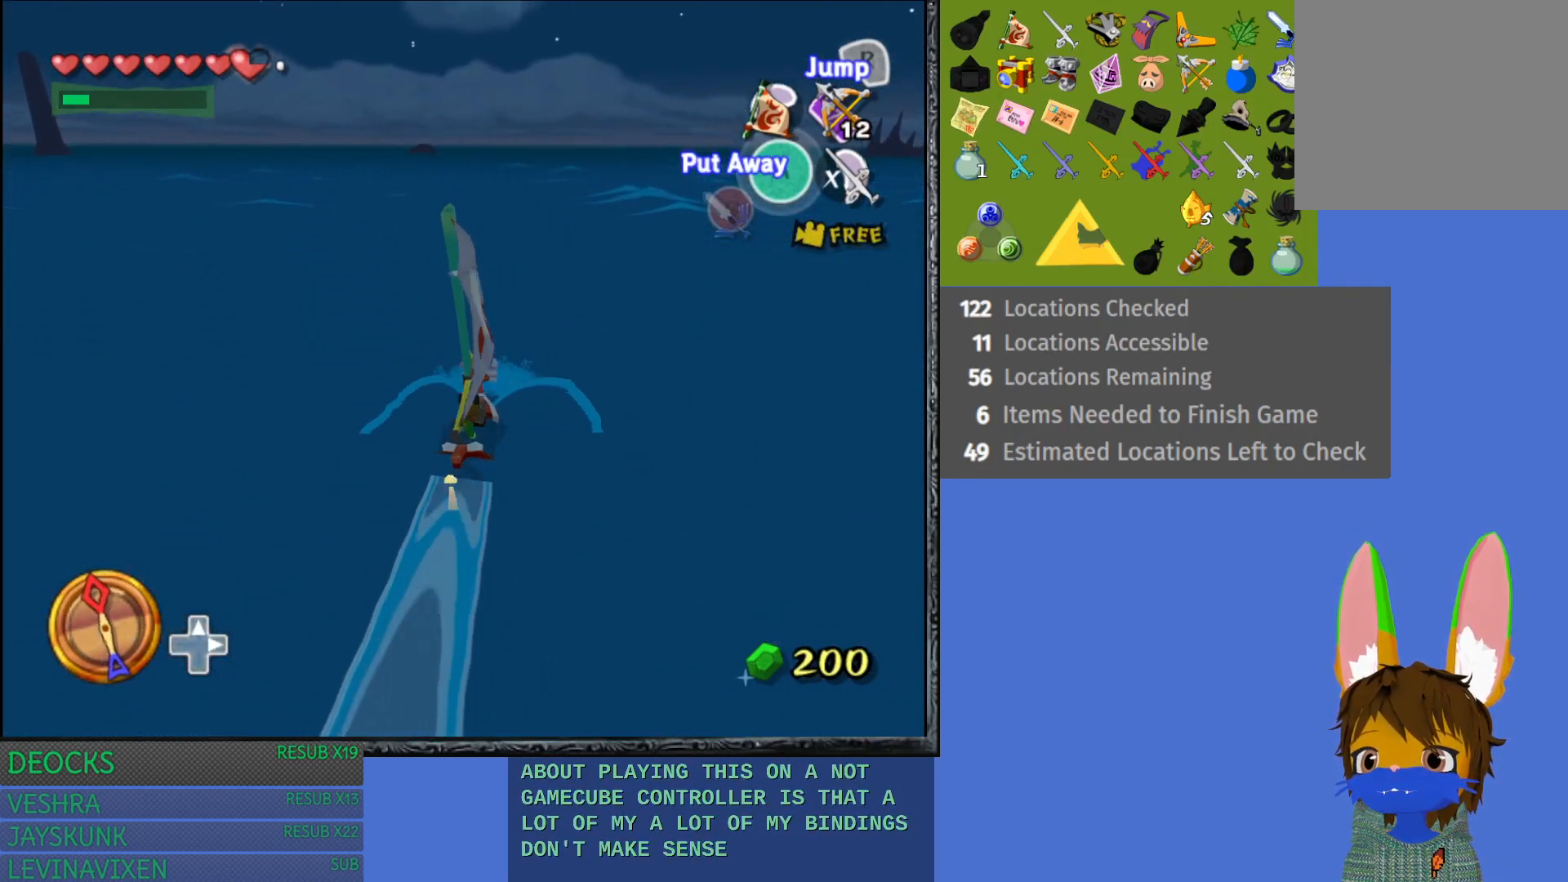
{"buttons": [], "left_stick": "center", "right_stick": "center", "events": [[100, "right_stick", "center"]]}
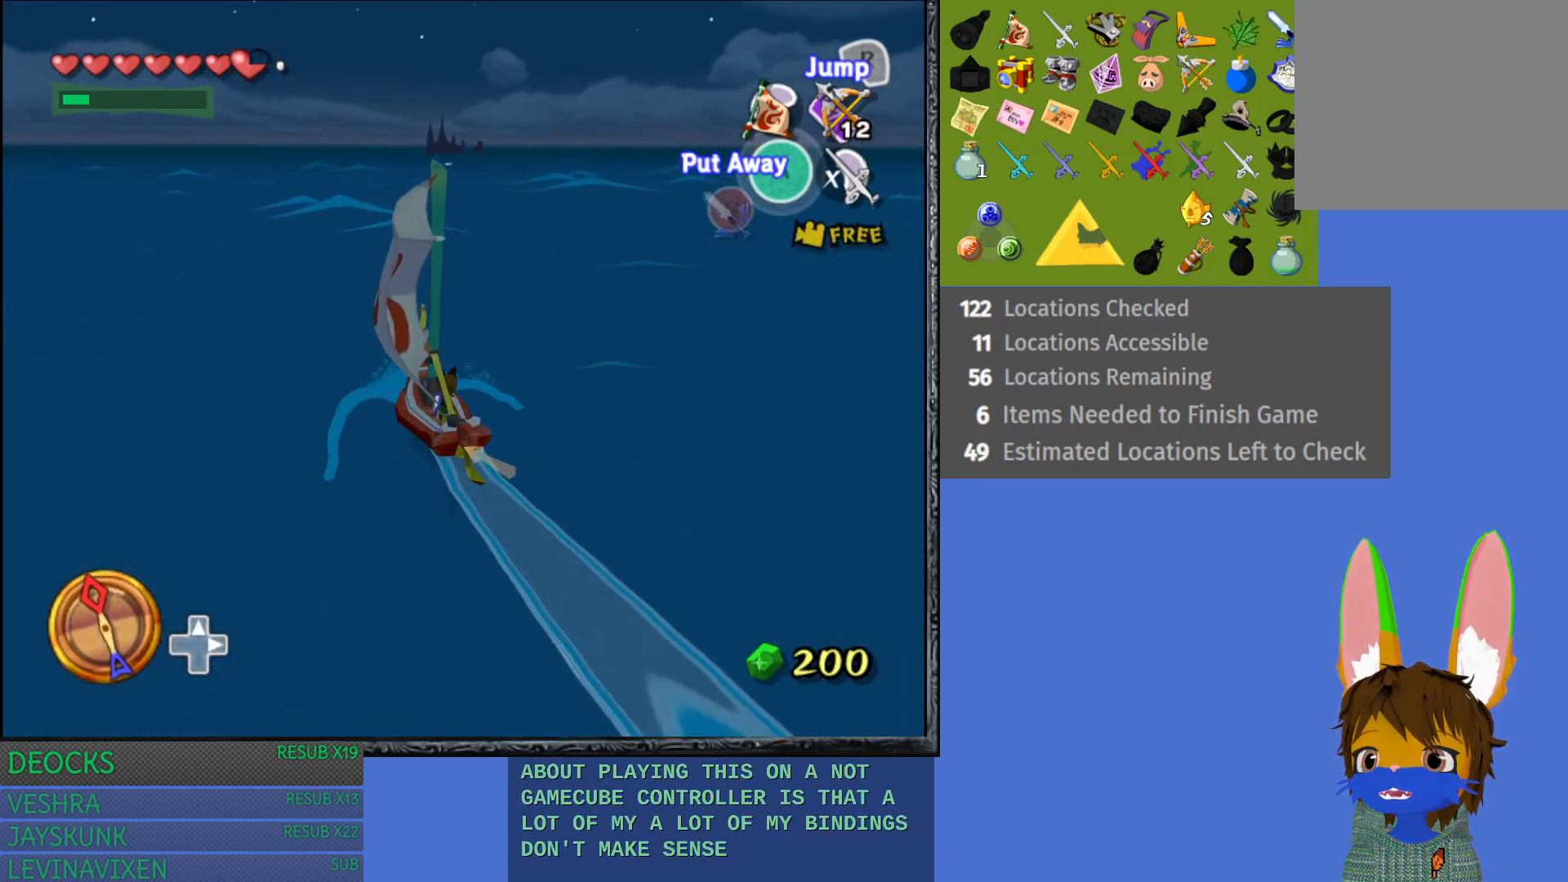
{"buttons": [], "left_stick": "center", "right_stick": "center", "events": []}
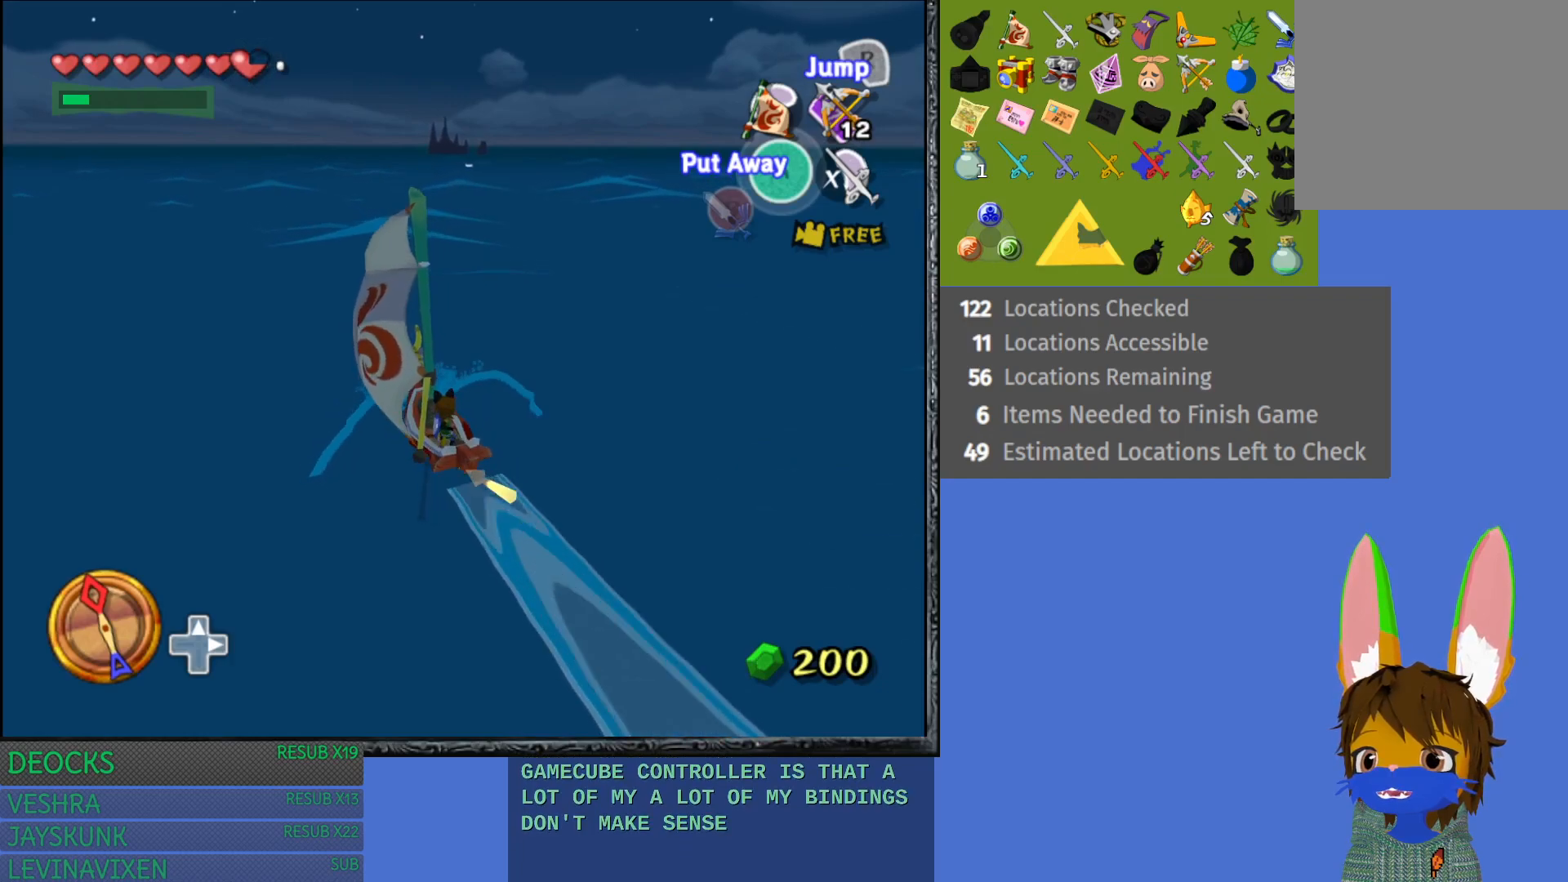
{"buttons": [], "left_stick": "left", "right_stick": "center", "events": [[33, "left_stick", "left"], [133, "right_stick", "left"], [400, "right_stick", "center"]]}
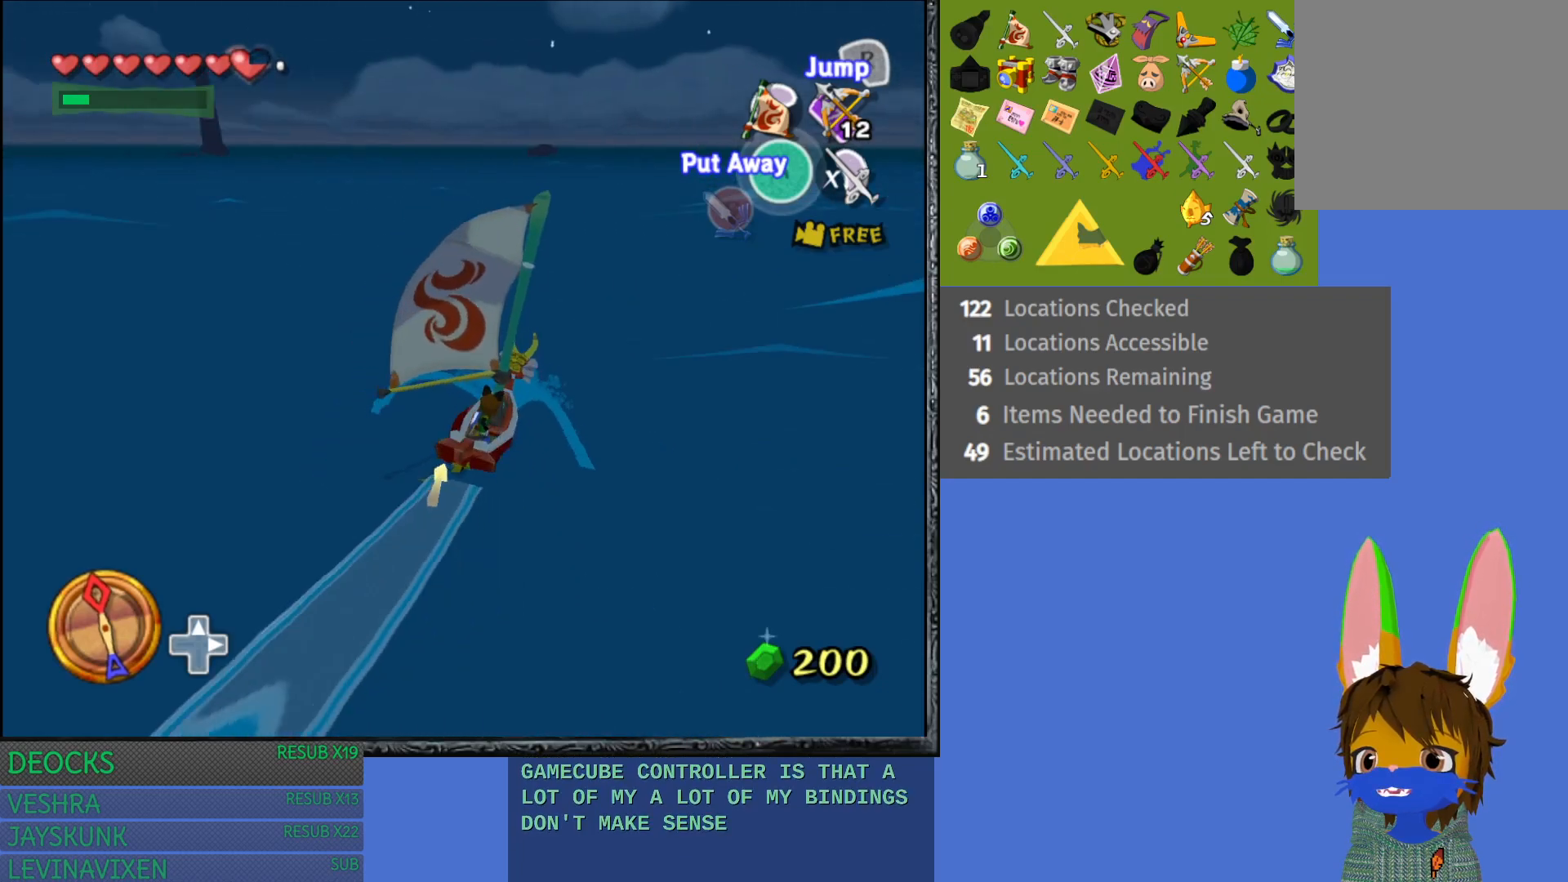
{"buttons": [], "left_stick": "center", "right_stick": "center", "events": [[33, "left_stick", "center"]]}
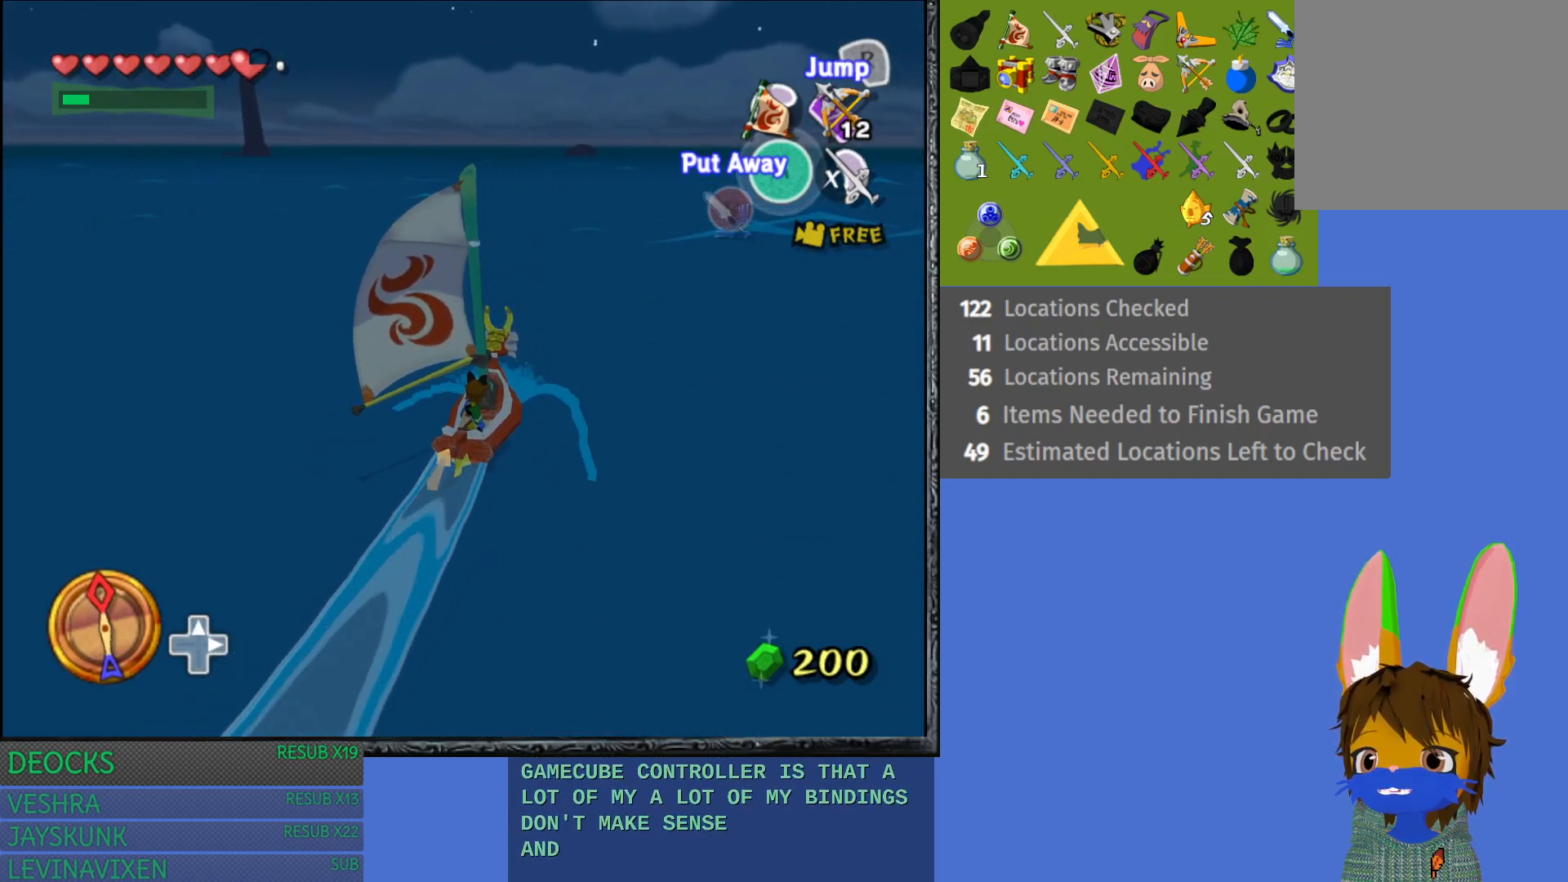
{"buttons": [], "left_stick": "left", "right_stick": "center", "events": [[317, "left_stick", "left"]]}
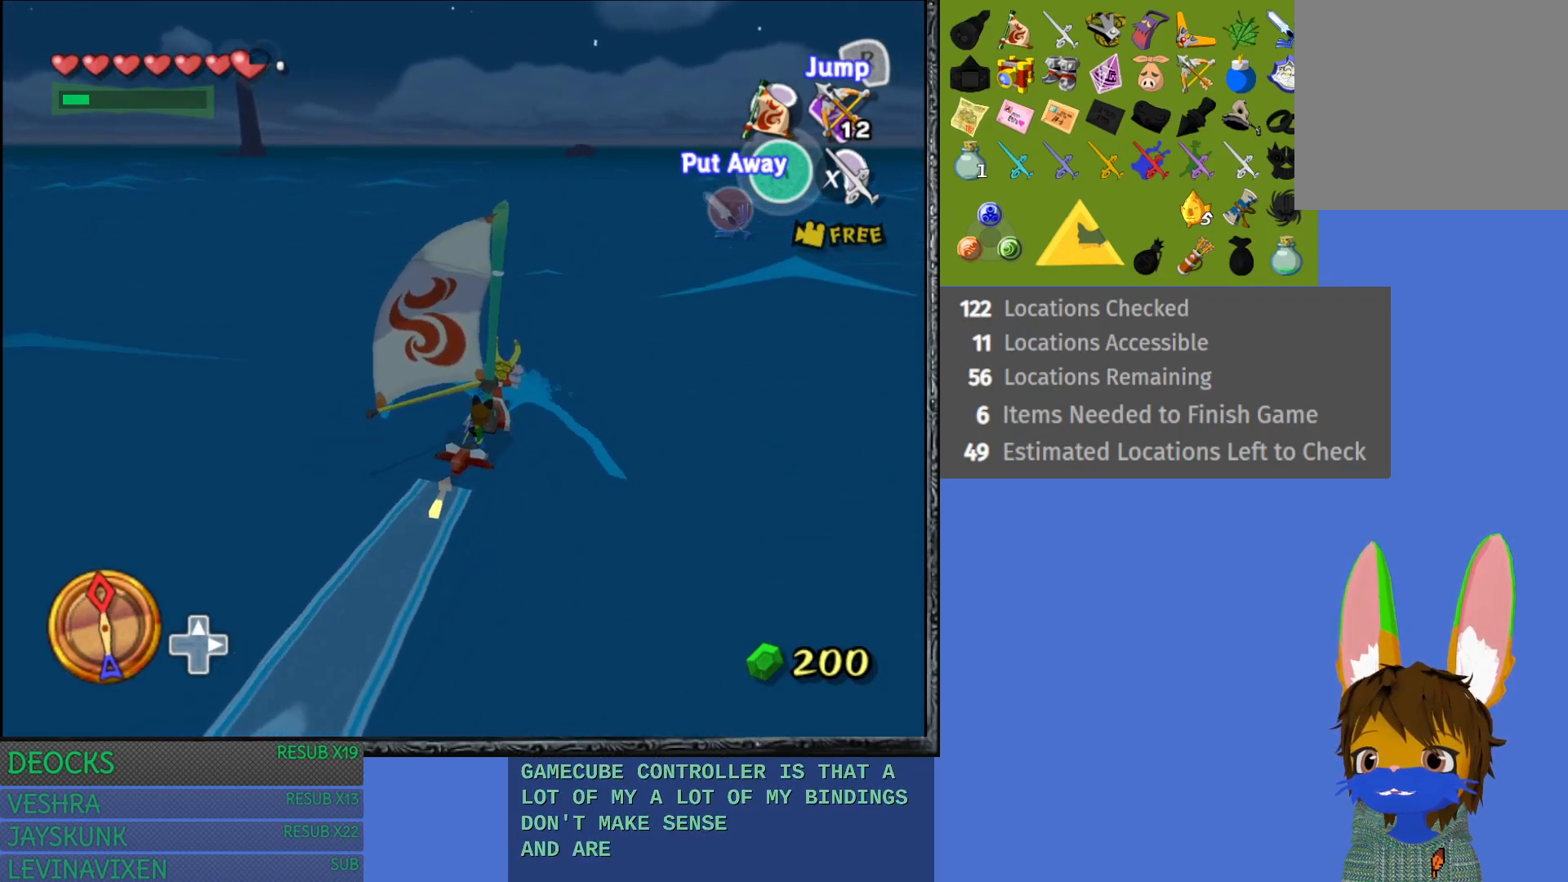
{"buttons": [], "left_stick": "center", "right_stick": "center", "events": [[233, "left_stick", "center"]]}